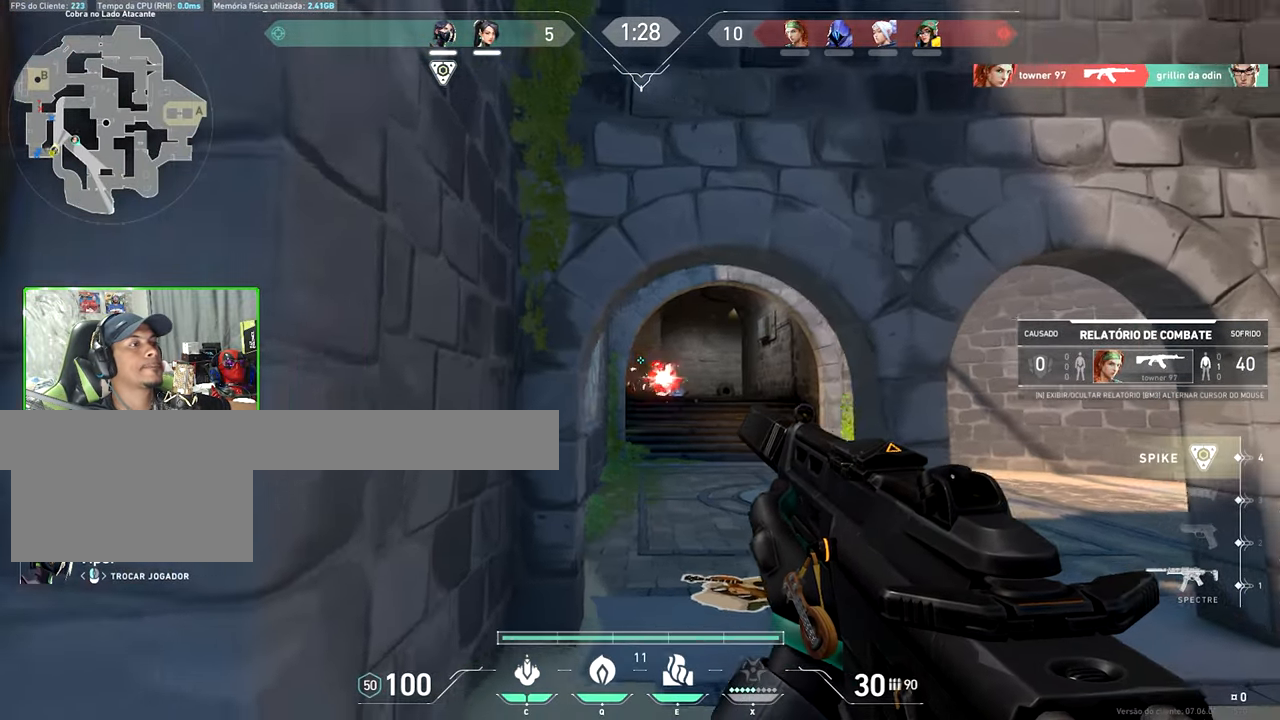
Gameplay with keyboard and mouse; each line is a JSON object with the keys and mouse buttons held at the frame after it. "events" lists presses ("down") and releases ("up") of "1", "2", "3", "4", "5", "a", "alt", "c", "caps_lock", "ctrl", "d", "e", "f", "g", "q", "r", "s", "shift", "space", "t", "tab", "v", "w", "x", "z", "mouse_left", "mouse_wheel" and "mouse_right" between this image and that frame as [ms after this image, input, new state], when the widget could be followed in between. "mouse_left", "mouse_wheel", "mouse_right" = the "left", "wheel", "right" buttons of the "mouse" list. No other keys are recorded. "wheel" means that the mouse wheel is clicked or scrolled. Not read: mouse_move.
{"keys": [], "mouse": [], "events": []}
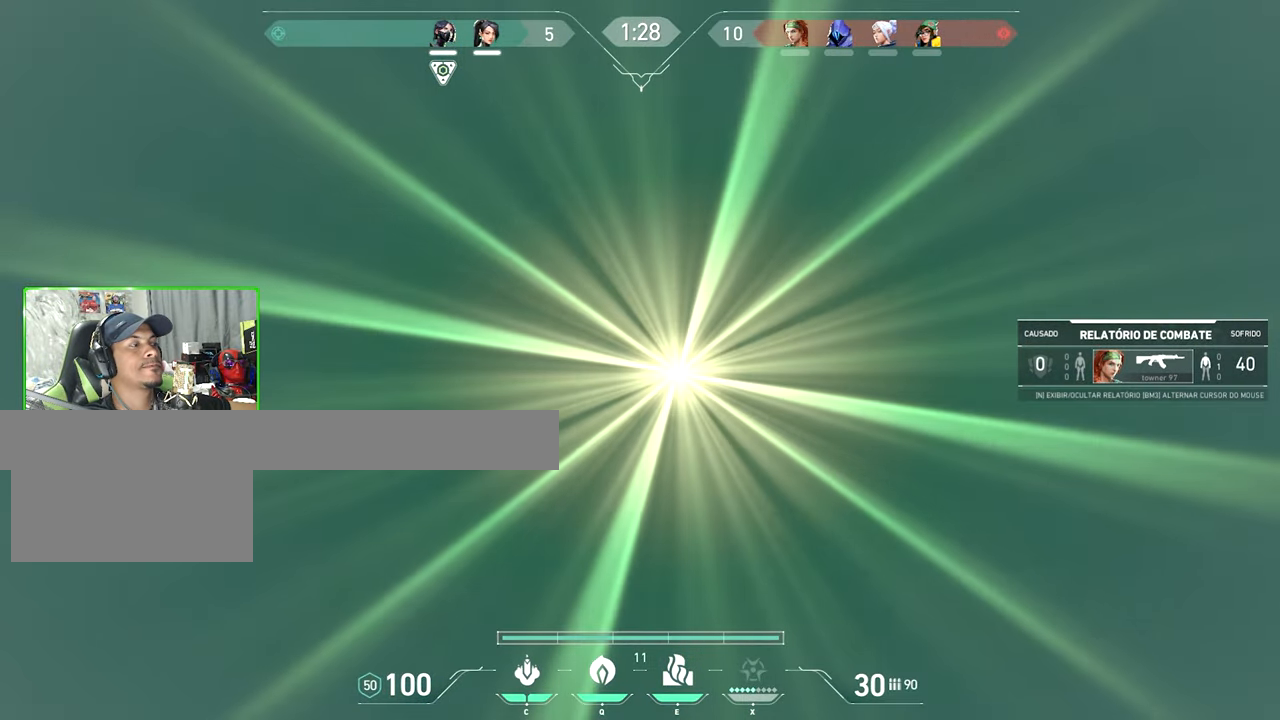
{"keys": [], "mouse": [], "events": []}
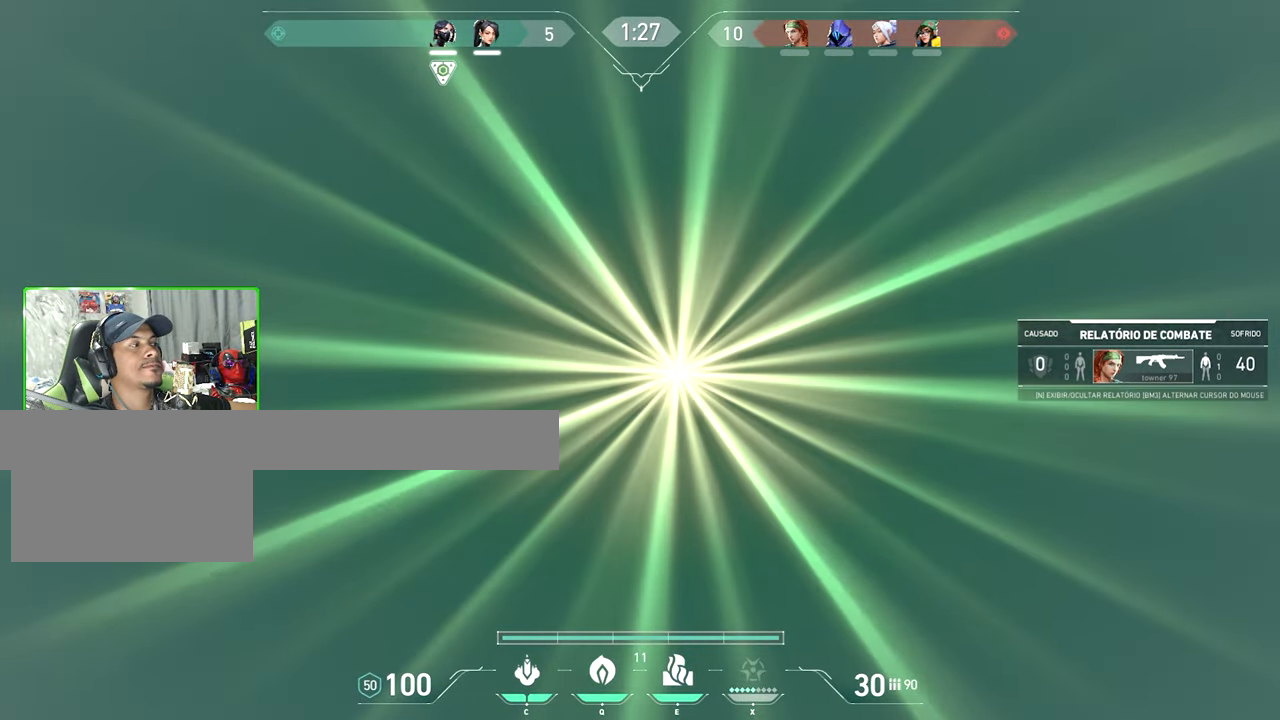
{"keys": [], "mouse": [], "events": []}
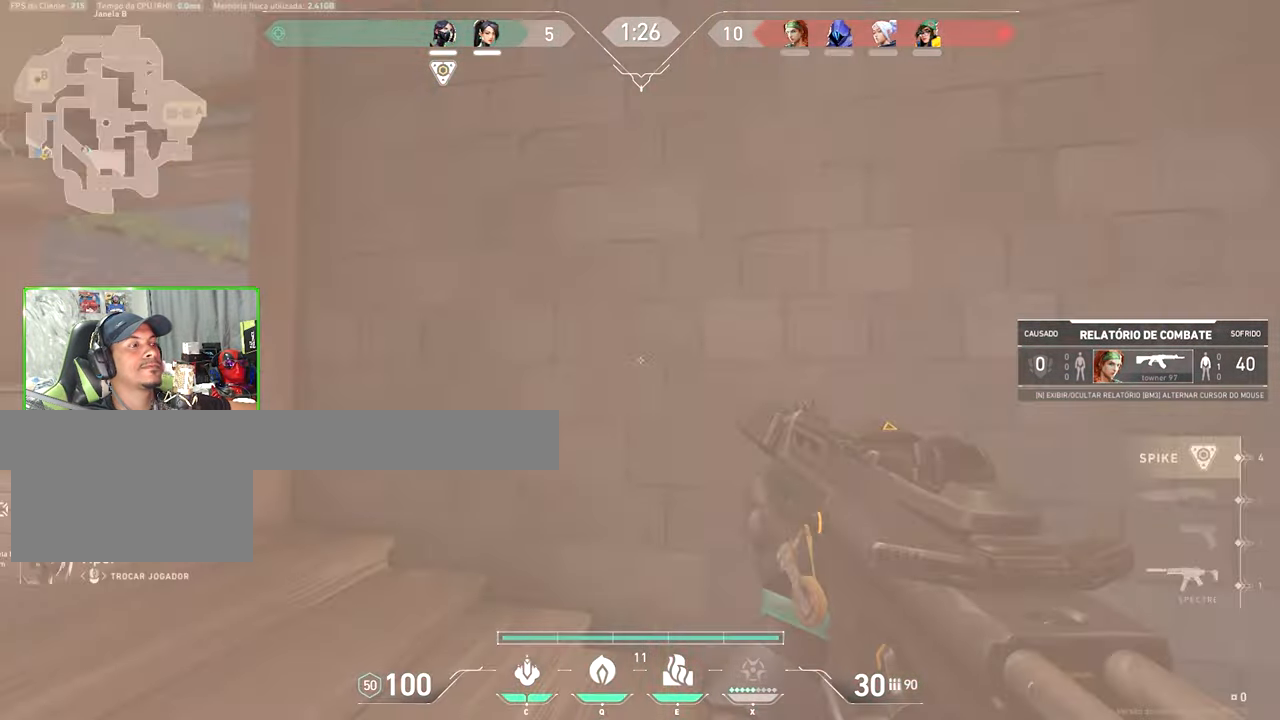
{"keys": ["v"], "mouse": [], "events": [[267, "mouse_left", "down"], [284, "mouse_left", "up"], [317, "v", "down"]]}
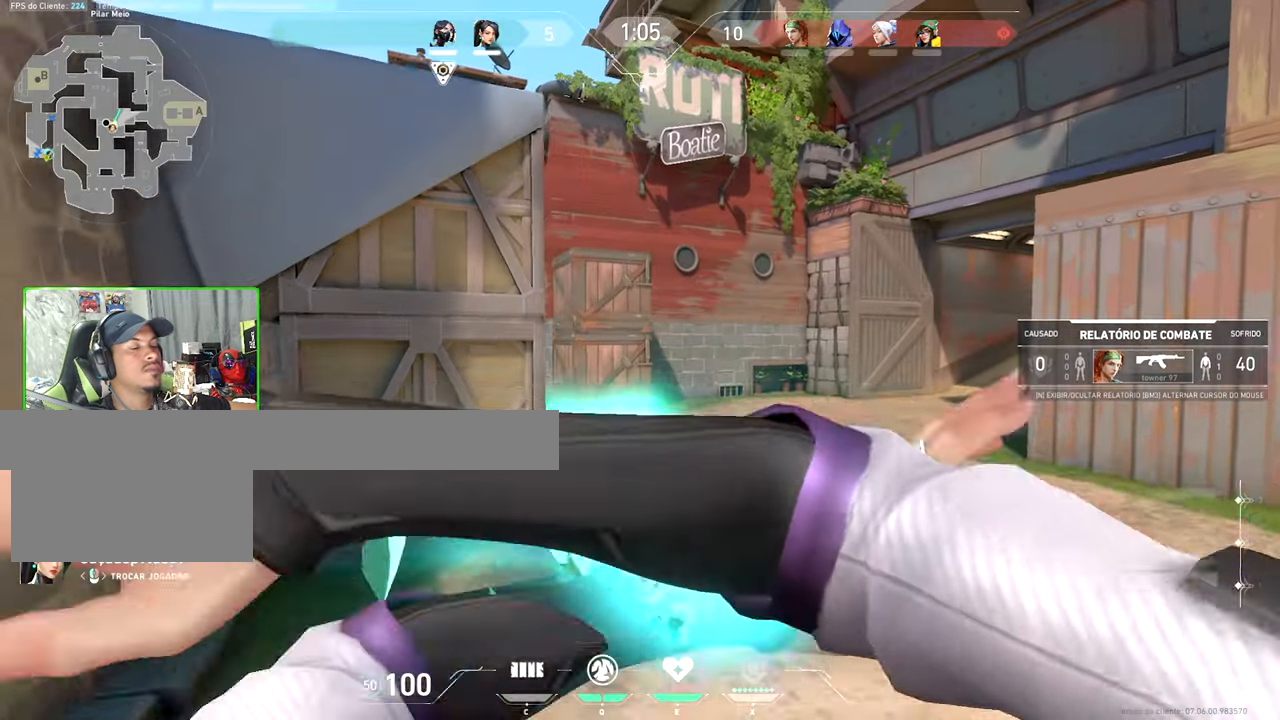
{"keys": [], "mouse": [], "events": [[200, "v", "up"]]}
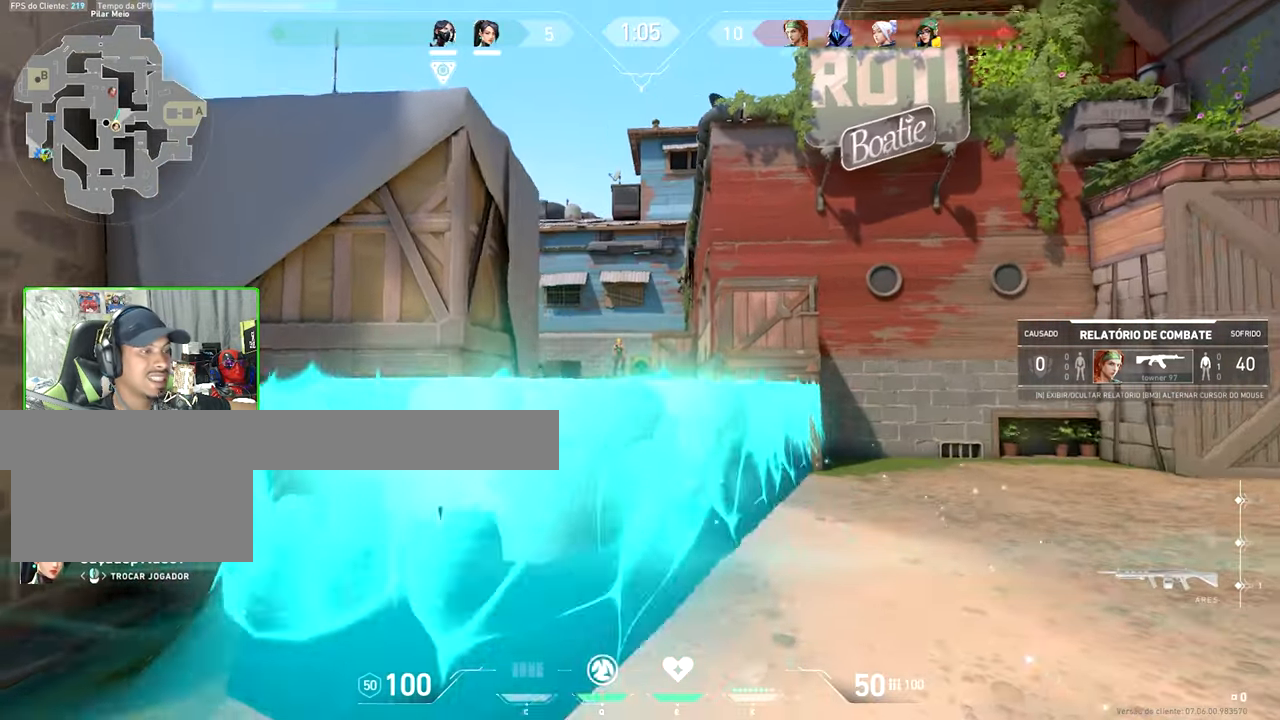
{"keys": [], "mouse": [], "events": []}
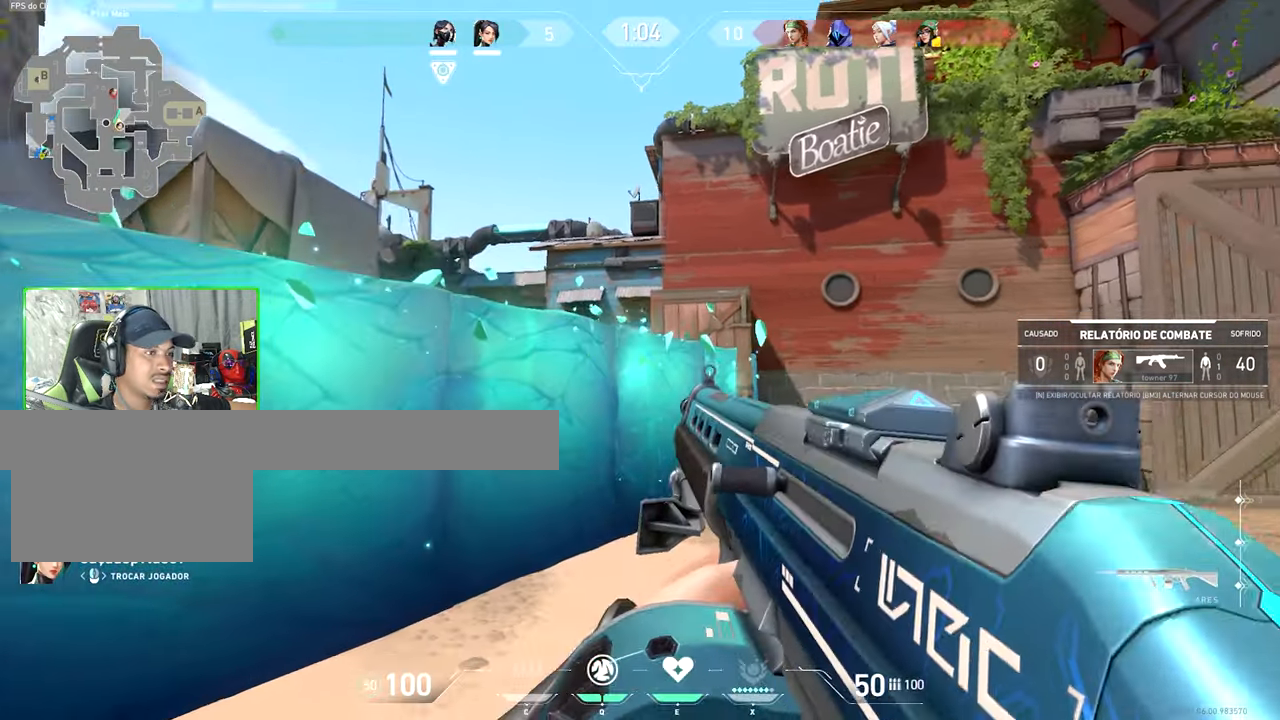
{"keys": [], "mouse": [], "events": []}
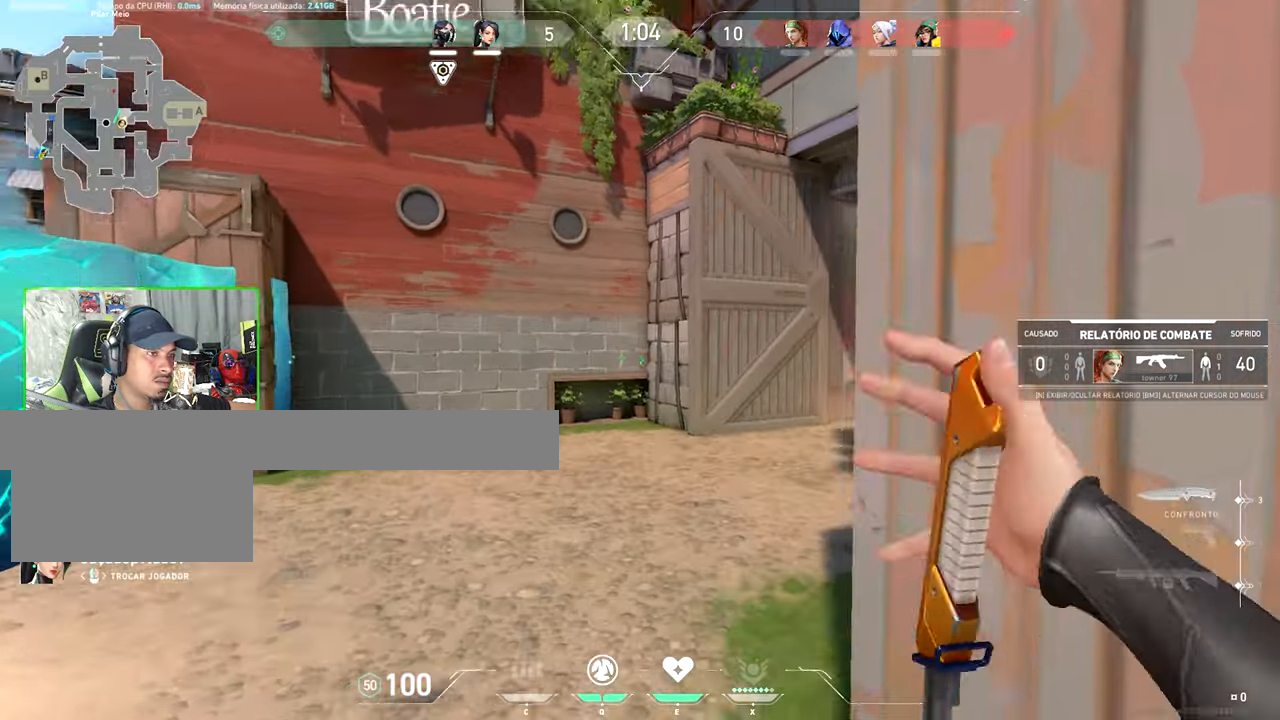
{"keys": [], "mouse": [], "events": []}
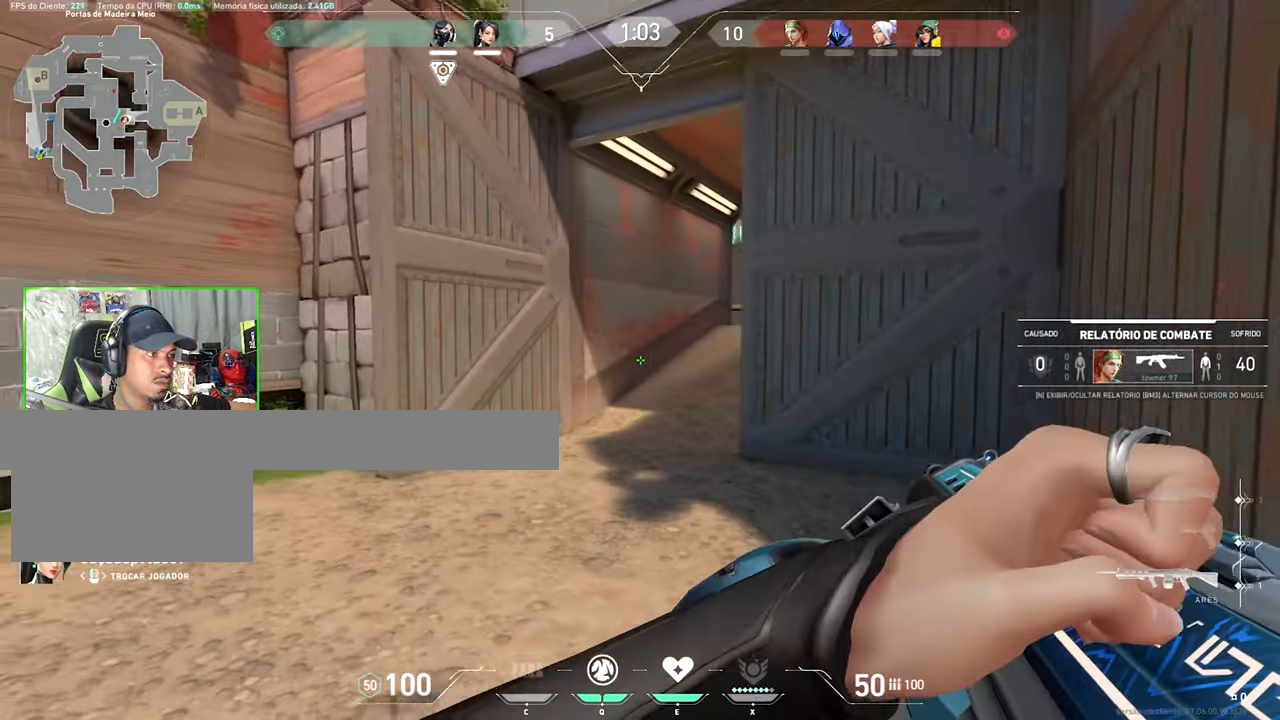
{"keys": [], "mouse": [], "events": []}
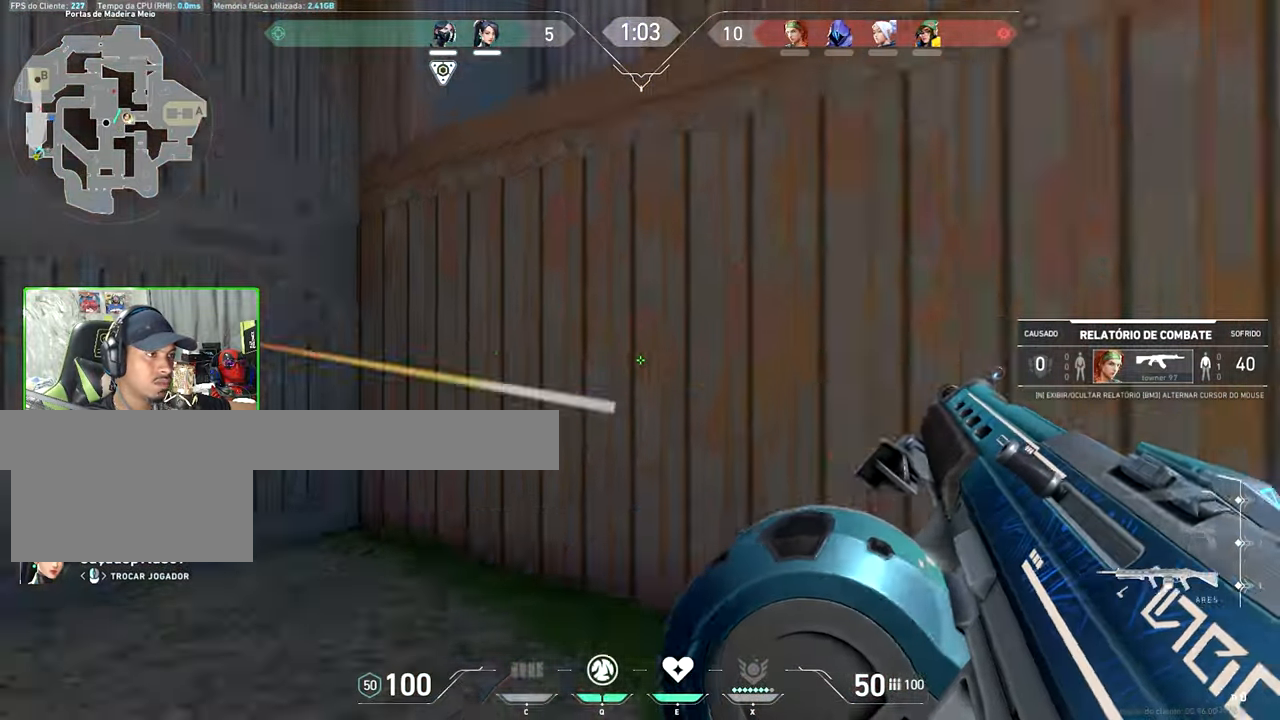
{"keys": [], "mouse": [], "events": []}
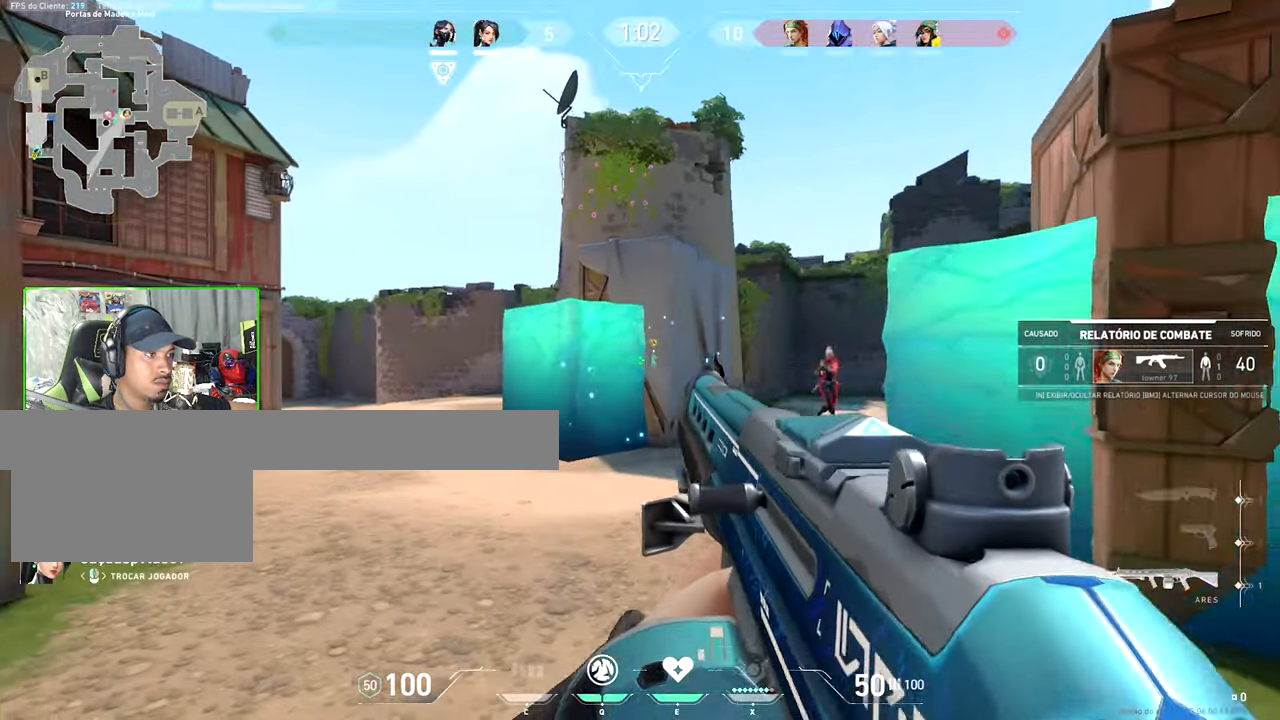
{"keys": [], "mouse": [], "events": []}
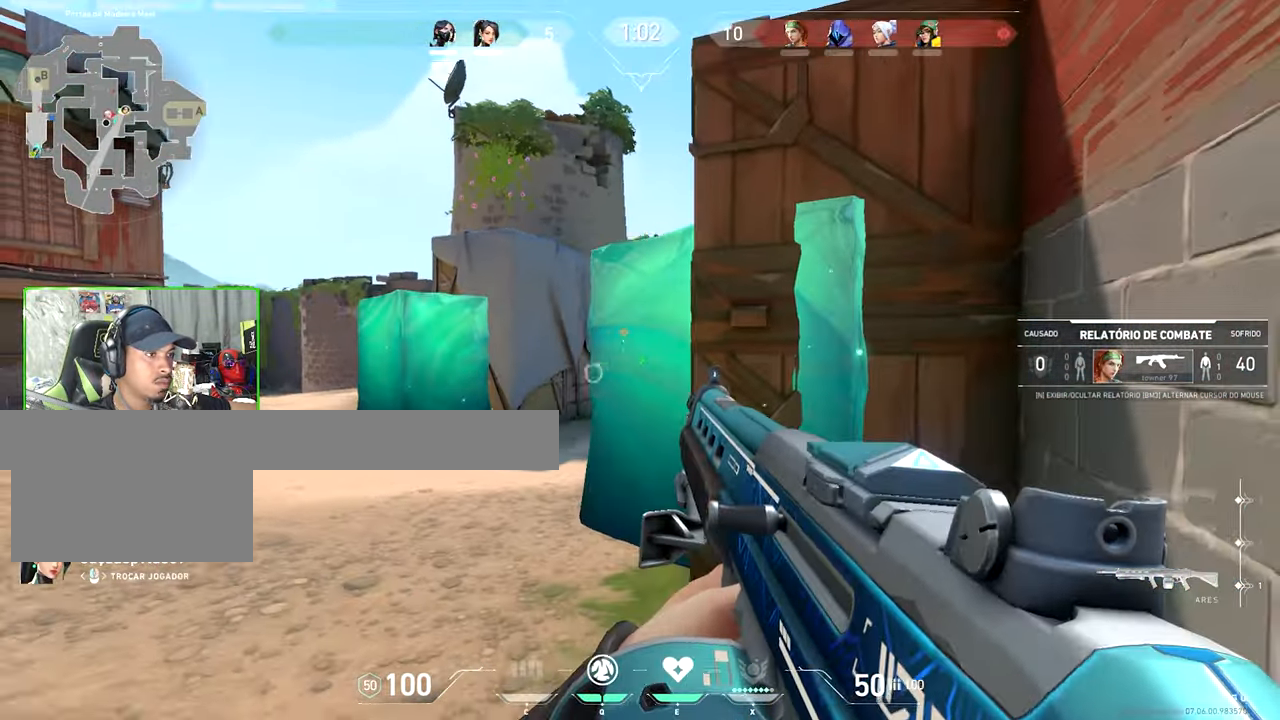
{"keys": [], "mouse": [], "events": []}
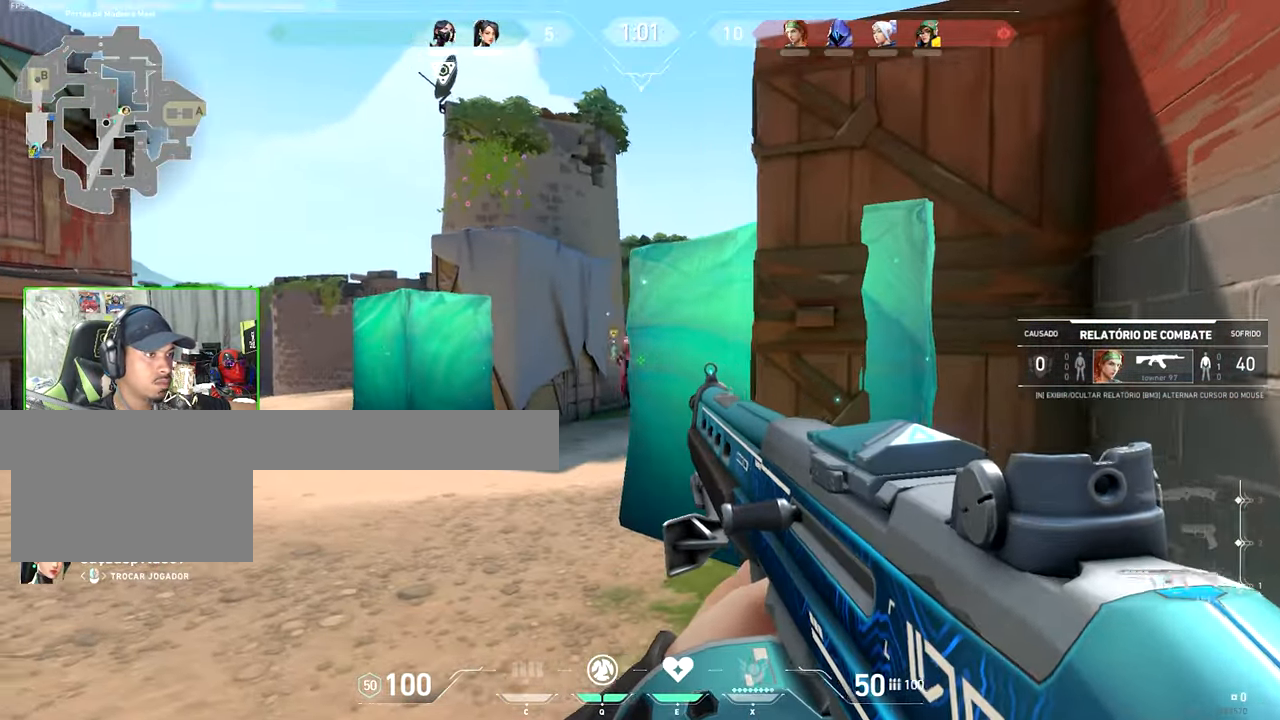
{"keys": [], "mouse": [], "events": []}
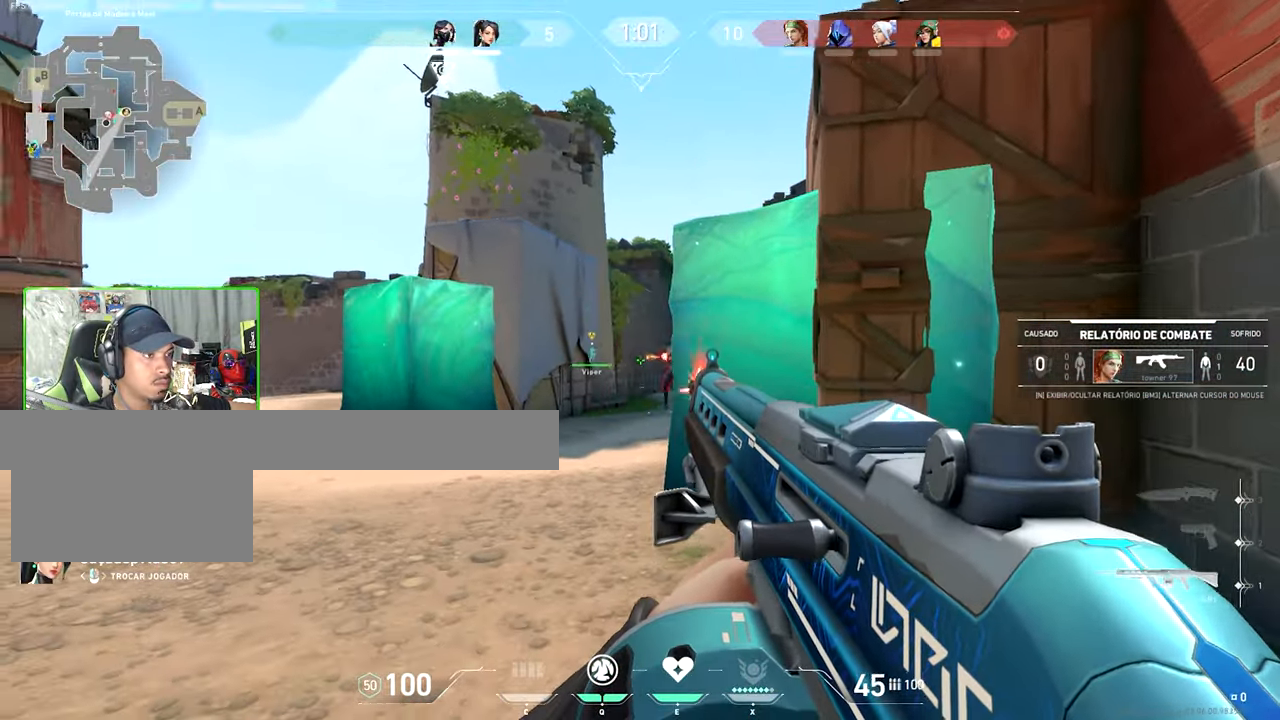
{"keys": [], "mouse": [], "events": []}
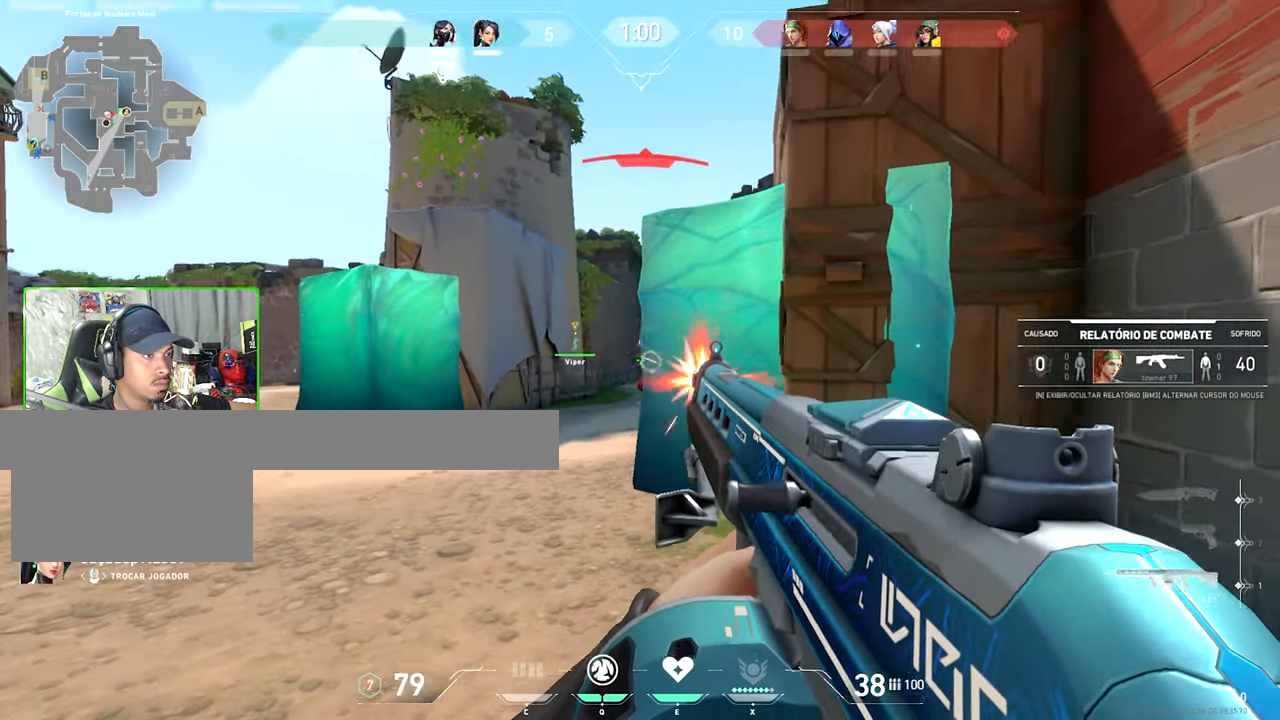
{"keys": [], "mouse": [], "events": []}
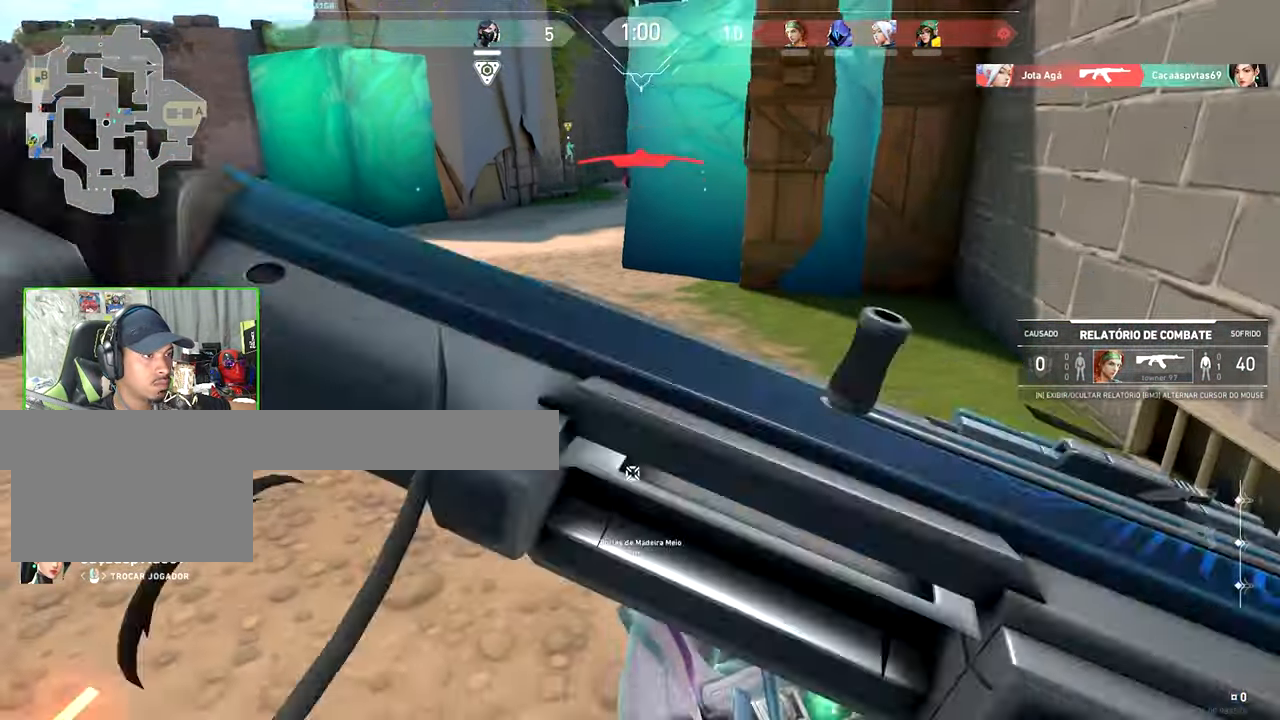
{"keys": [], "mouse": [], "events": [[133, "mouse_left", "down"], [216, "mouse_left", "up"]]}
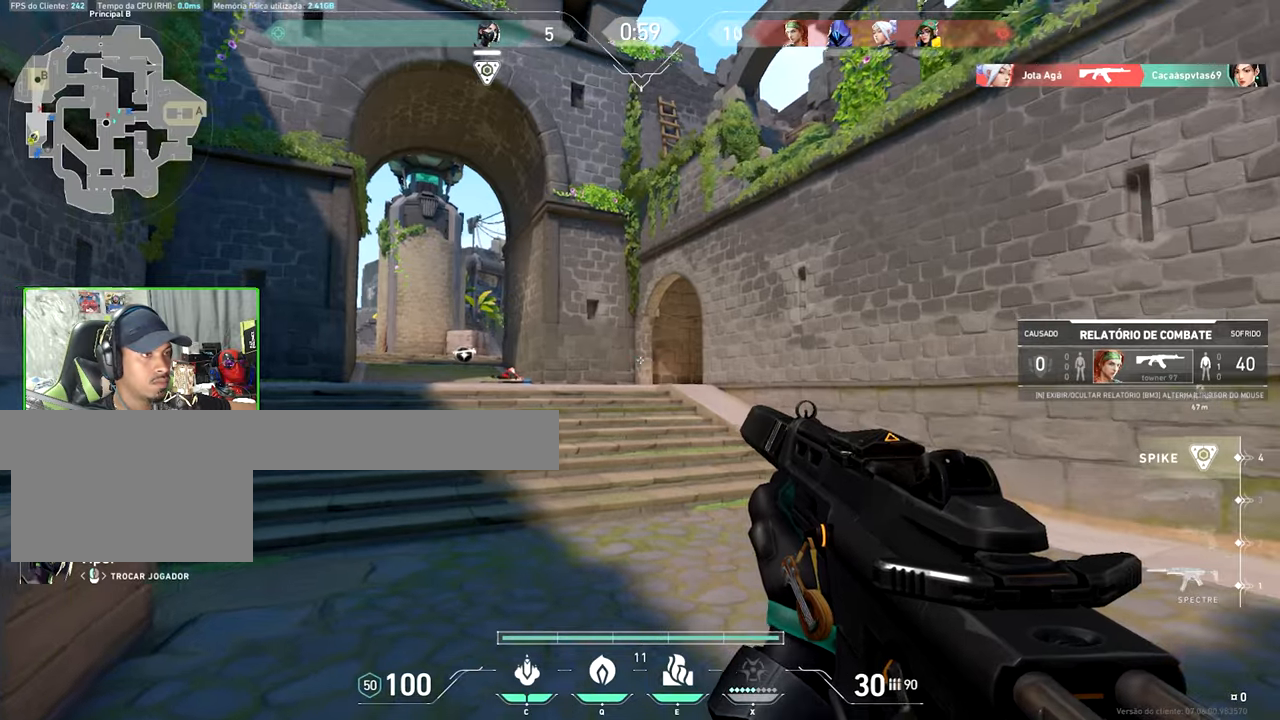
{"keys": [], "mouse": [], "events": []}
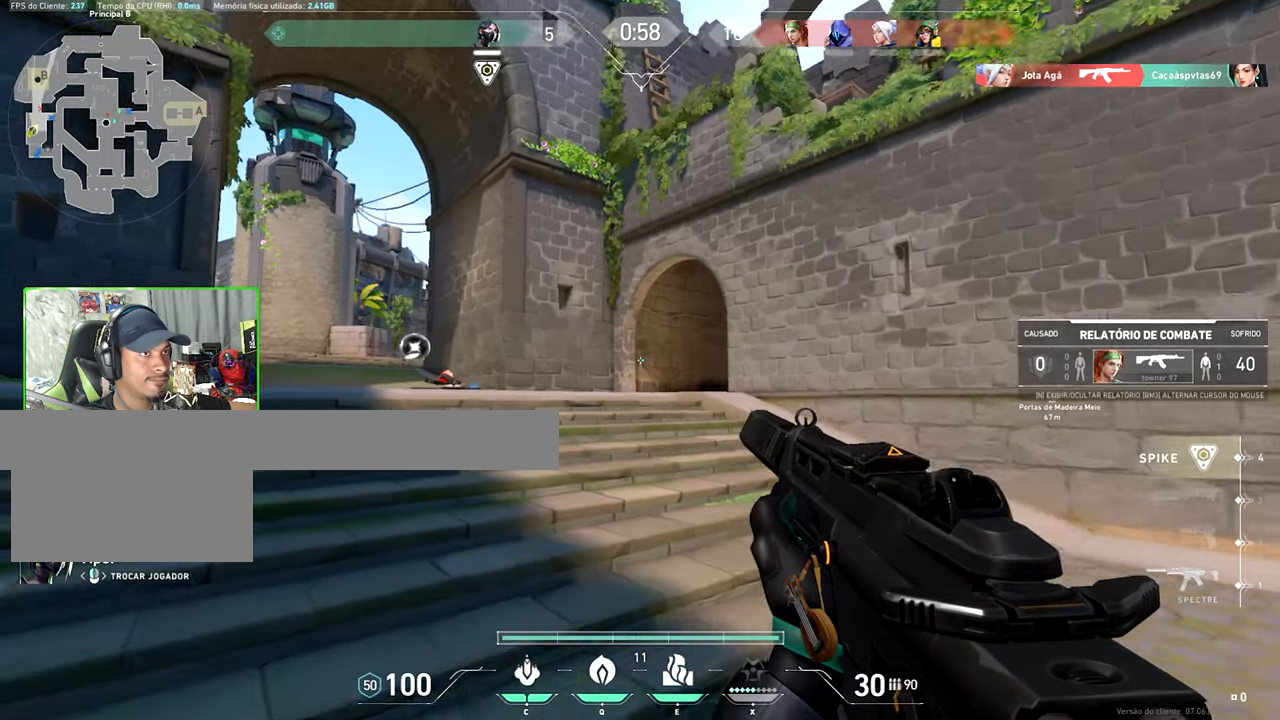
{"keys": [], "mouse": [], "events": []}
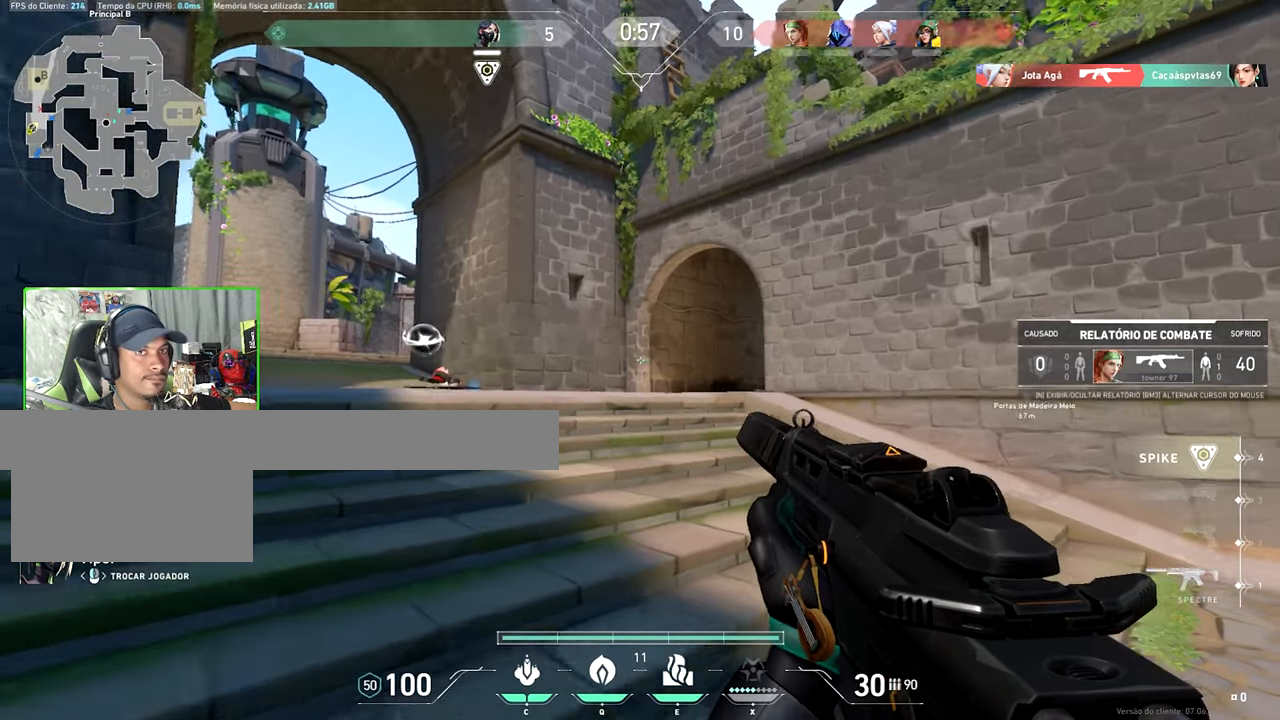
{"keys": [], "mouse": [], "events": []}
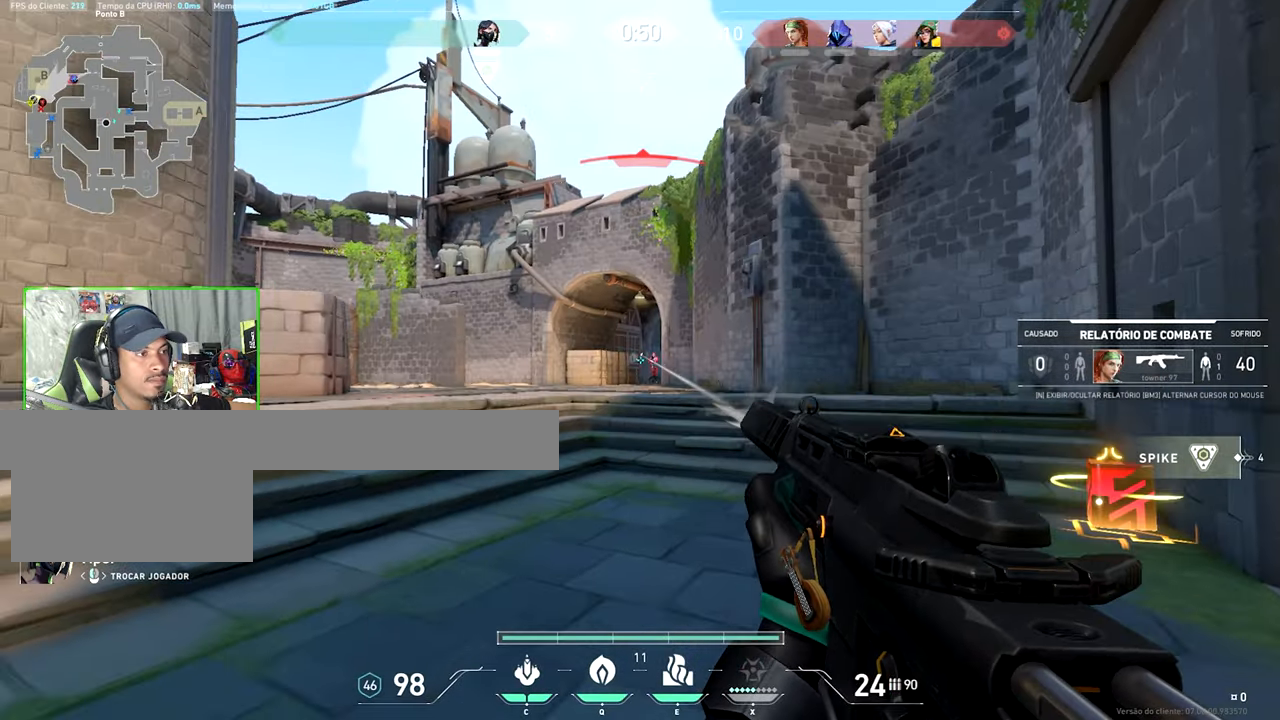
{"keys": ["v"], "mouse": [], "events": [[383, "v", "down"]]}
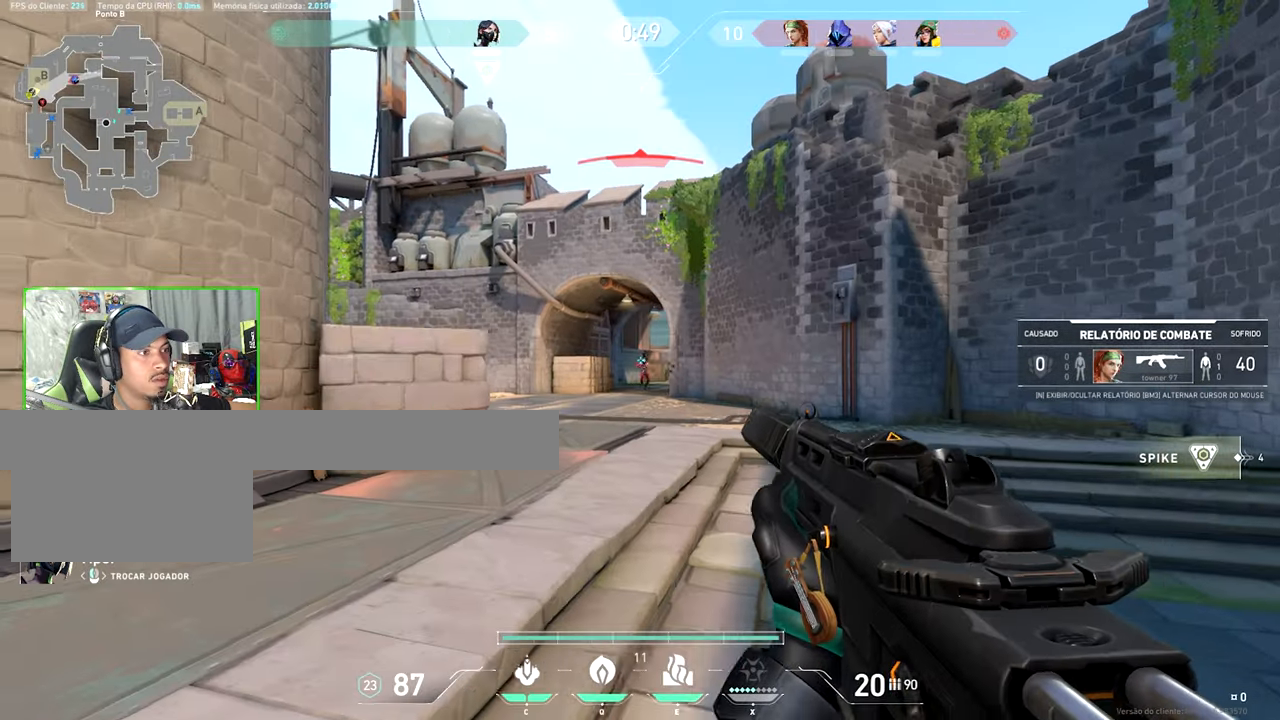
{"keys": [], "mouse": [], "events": [[67, "v", "up"]]}
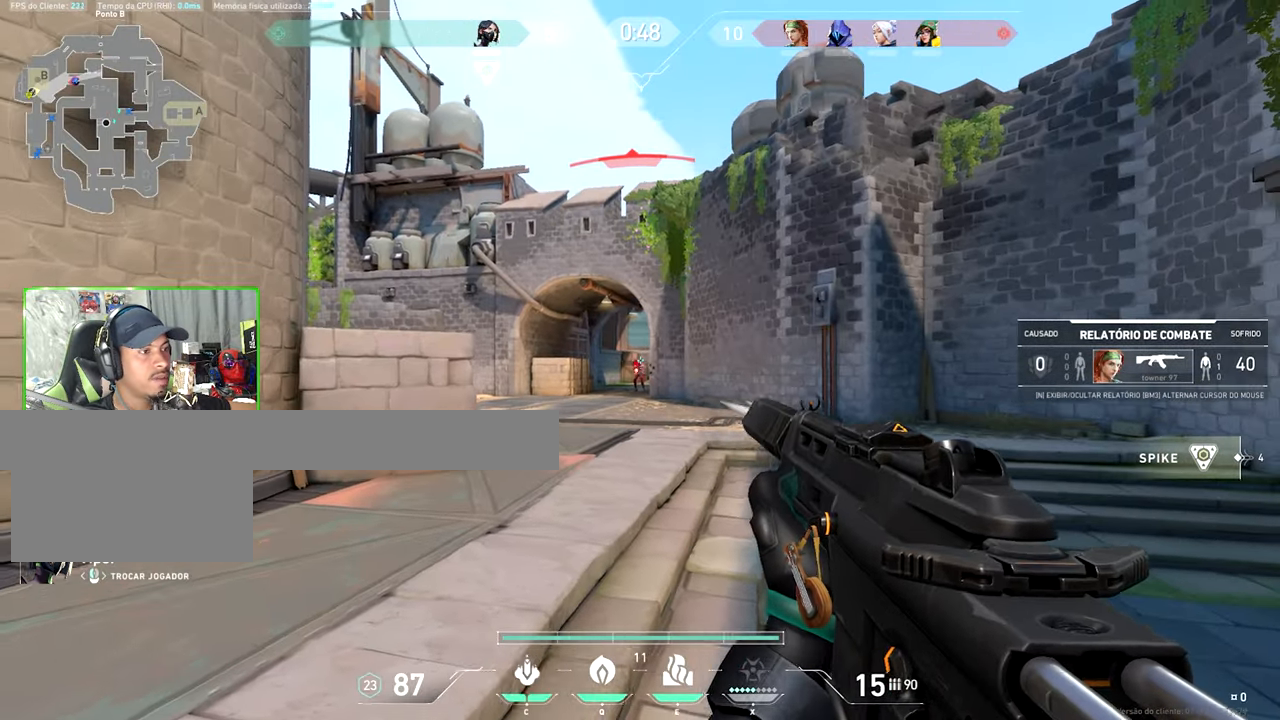
{"keys": [], "mouse": [], "events": []}
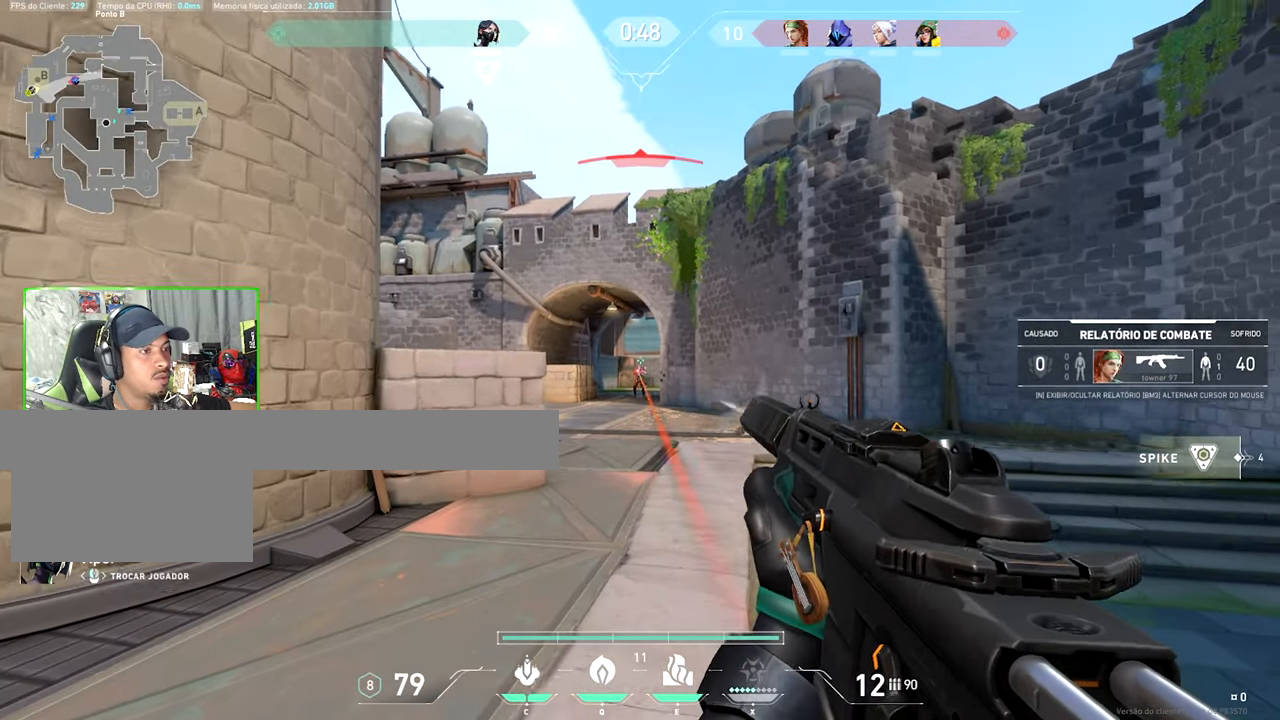
{"keys": [], "mouse": [], "events": []}
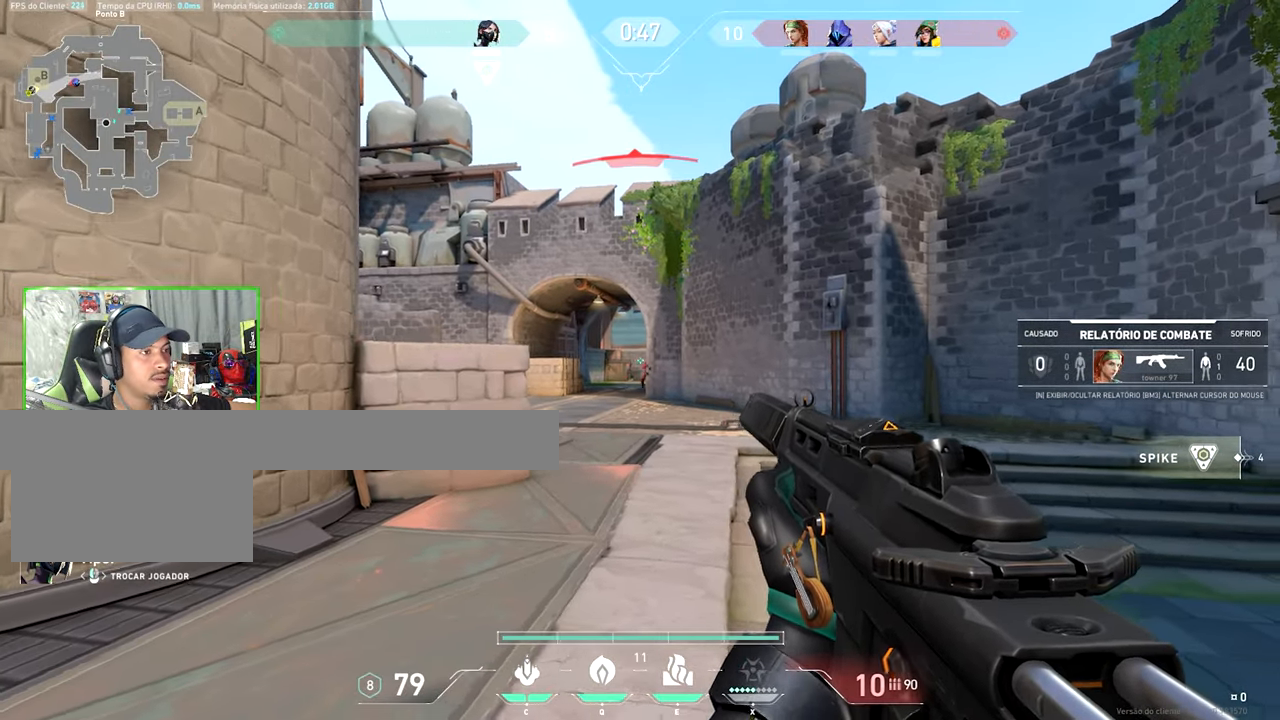
{"keys": [], "mouse": [], "events": []}